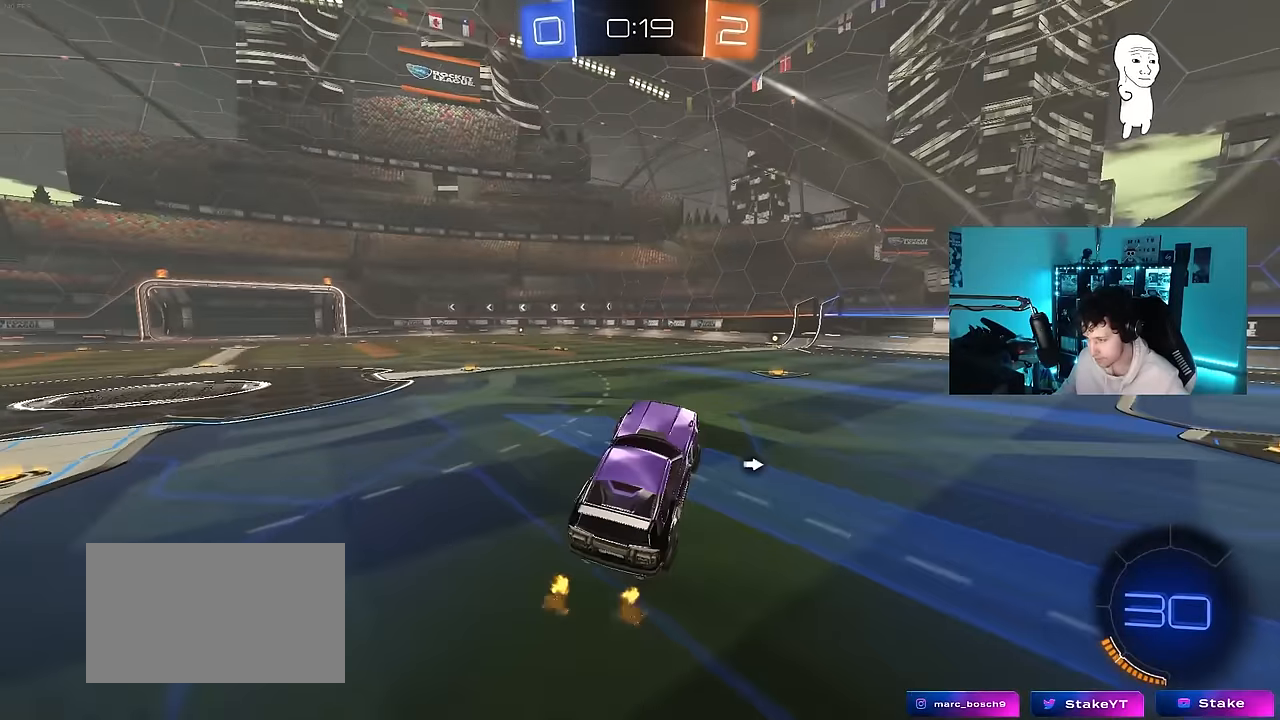
Gameplay with keyboard and mouse; each line is a JSON object with the keys and mouse buttons held at the frame after it. "events" lists presses ("down") and releases ("up") of "1", "2", "3", "4", "5", "a", "alt", "c", "caps_lock", "ctrl", "d", "e", "f", "g", "q", "r", "s", "shift", "space", "t", "tab", "v", "w", "x", "z", "mouse_left", "mouse_wheel" and "mouse_right" between this image and that frame as [ms after this image, input, new state], when the widget could be followed in between. "mouse_left", "mouse_wheel", "mouse_right" = the "left", "wheel", "right" buttons of the "mouse" list. No other keys are recorded. "wheel" means that the mouse wheel is clicked or scrolled. "mouse_move" is the direction in which the mouse moves at that frame (one of eight, or "still"), when it could be read.
{"keys": ["d", "shift", "w"], "mouse": ["right"], "mouse_move": "still", "events": [[83, "a", "down"], [83, "mouse_left", "down"], [133, "w", "down"], [367, "mouse_right", "down"], [417, "a", "up"], [467, "d", "down"], [500, "mouse_left", "up"], [500, "shift", "down"]]}
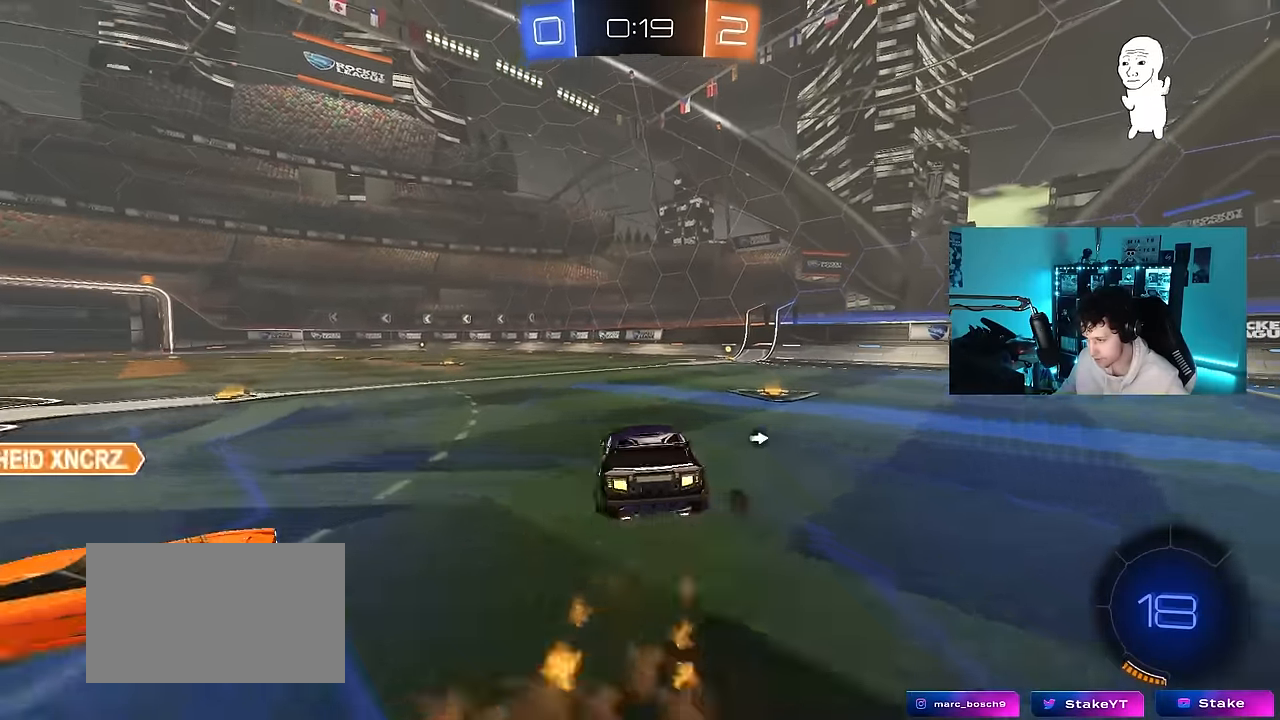
{"keys": ["d", "shift", "space"], "mouse": ["left"], "mouse_move": "still", "events": [[50, "mouse_left", "down"], [50, "s", "down"], [100, "w", "up"], [200, "mouse_right", "up"], [483, "s", "up"], [483, "space", "down"]]}
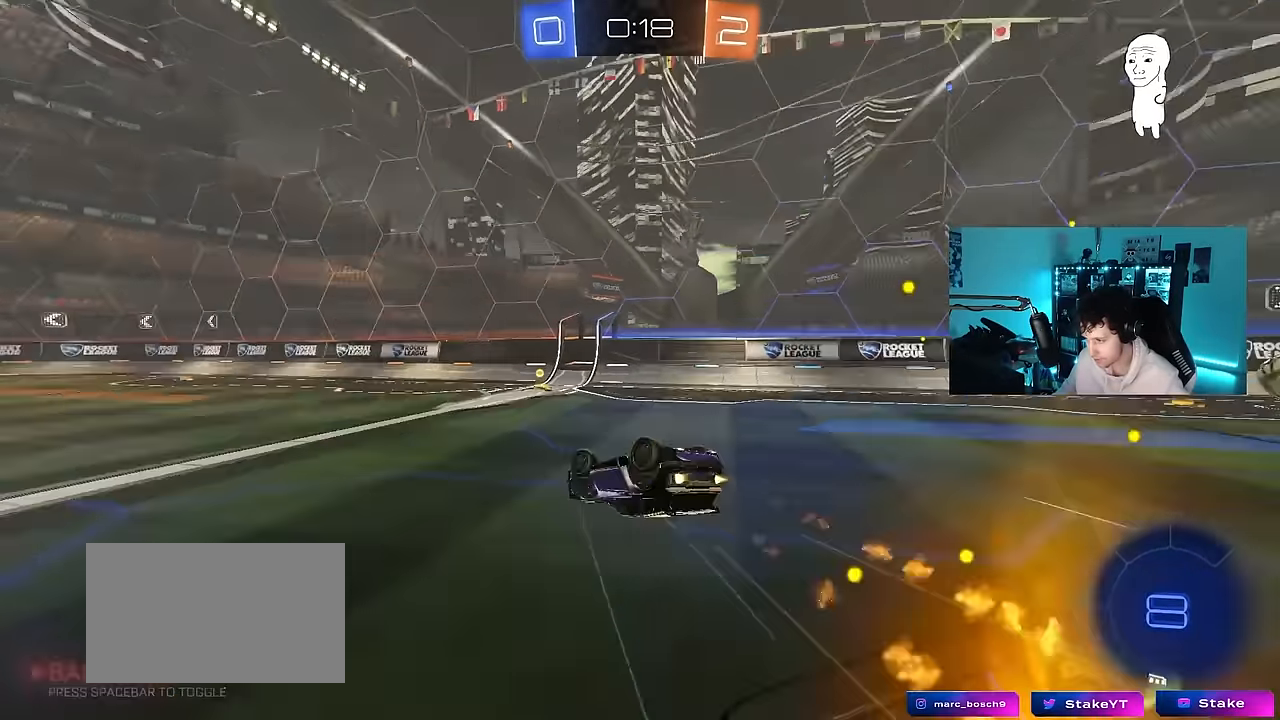
{"keys": ["tab"], "mouse": [], "mouse_move": "still", "events": [[67, "s", "down"], [217, "space", "up"], [300, "s", "up"], [350, "d", "up"], [350, "mouse_left", "up"], [350, "shift", "up"], [500, "tab", "down"]]}
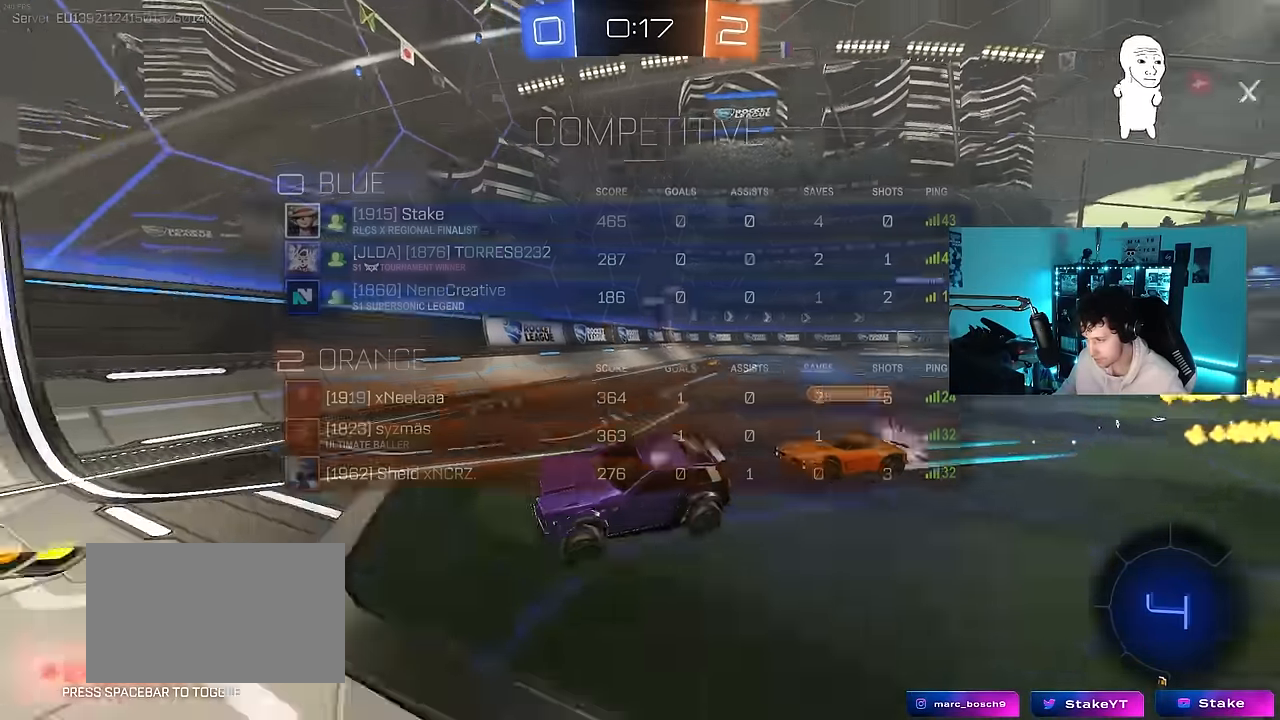
{"keys": ["a", "w"], "mouse": ["left"], "mouse_move": "still", "events": [[83, "tab", "up"], [133, "w", "down"], [233, "a", "down"], [233, "shift", "down"], [367, "shift", "up"], [417, "mouse_left", "down"]]}
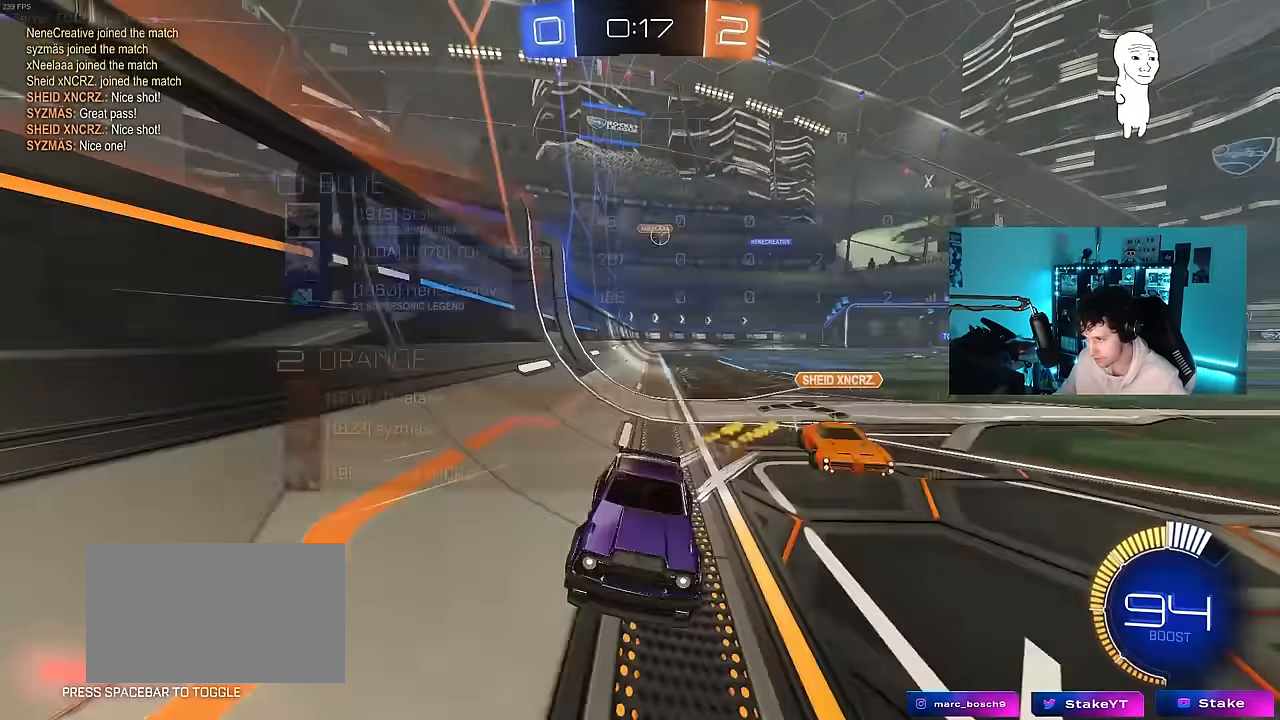
{"keys": ["w"], "mouse": ["left"], "mouse_move": "still", "events": [[150, "a", "up"], [150, "d", "down"], [383, "mouse_right", "down"], [433, "d", "up"], [483, "mouse_right", "up"]]}
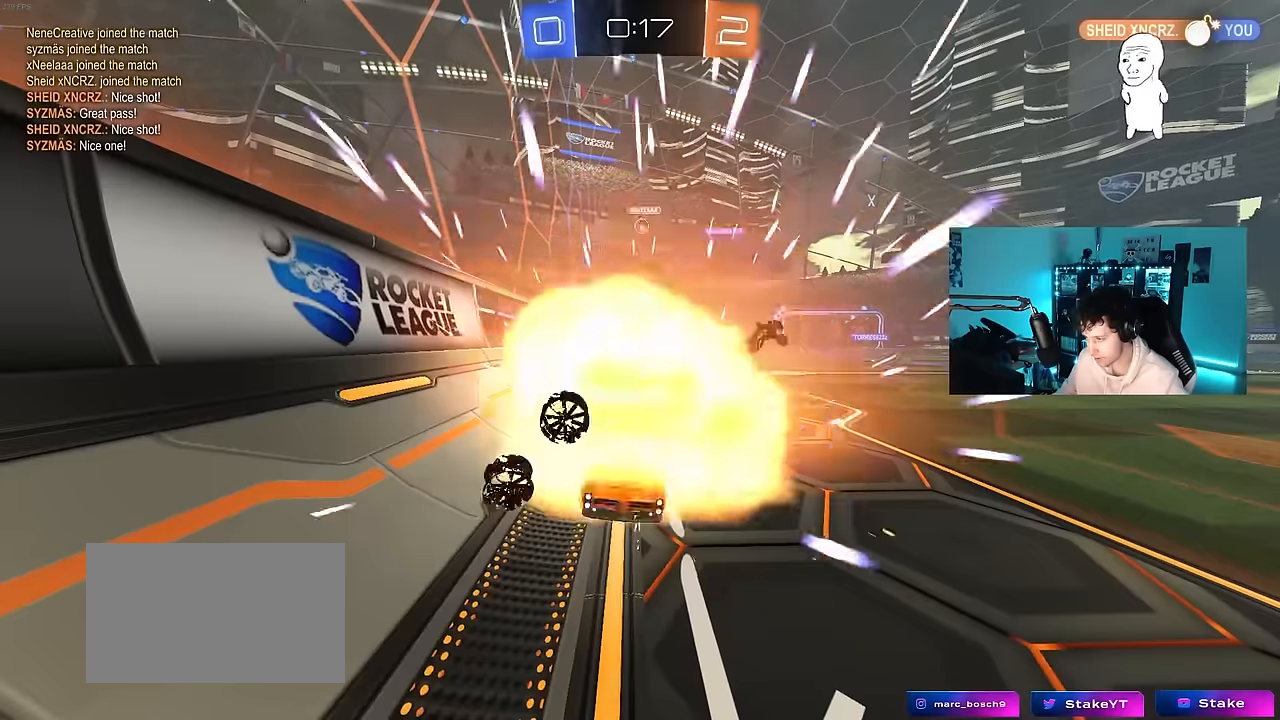
{"keys": ["tab"], "mouse": [], "mouse_move": "still", "events": [[17, "d", "down"], [17, "shift", "down"], [67, "mouse_left", "up"], [167, "d", "up"], [167, "shift", "up"], [167, "w", "up"], [450, "tab", "down"]]}
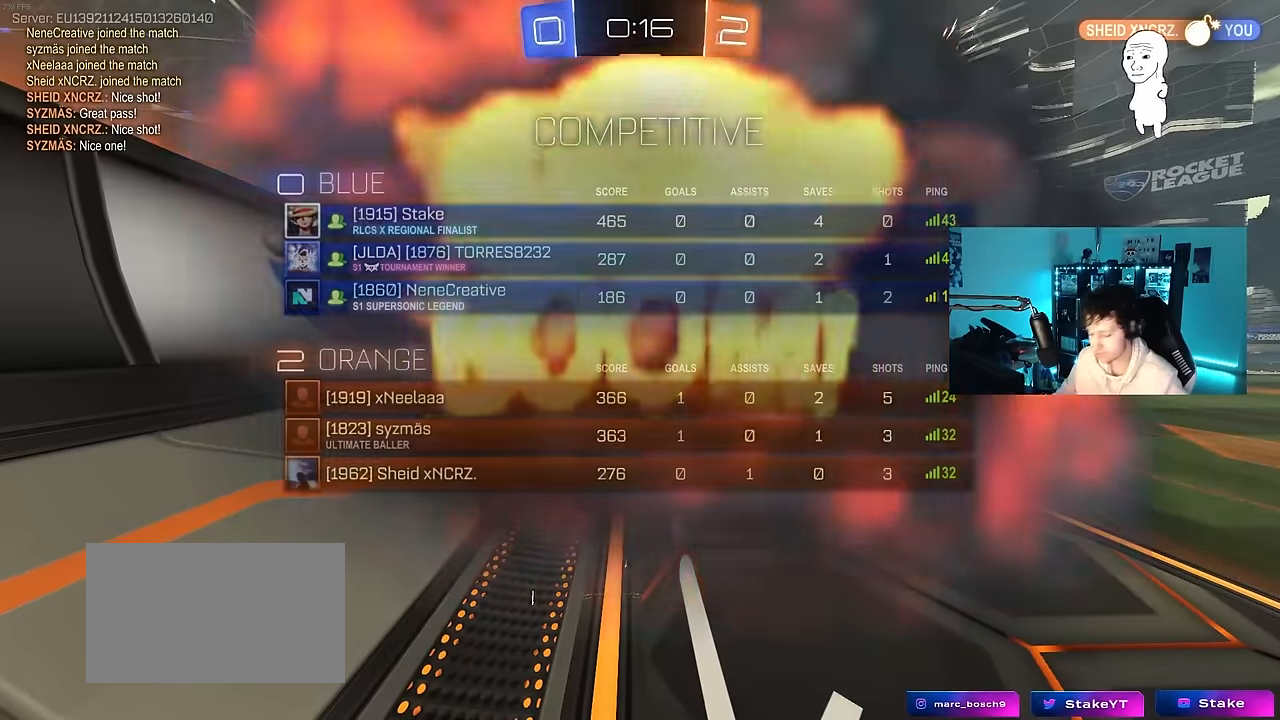
{"keys": ["tab"], "mouse": [], "mouse_move": "up-right", "events": []}
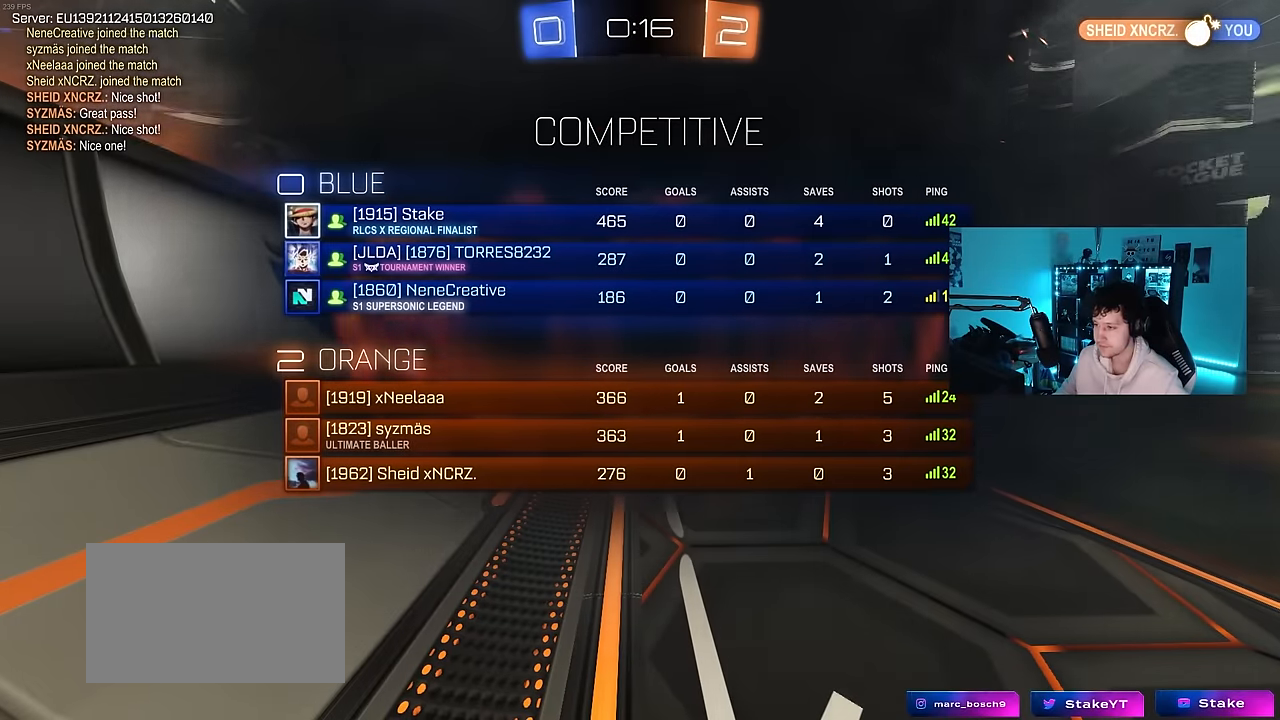
{"keys": [], "mouse": [], "mouse_move": "down", "events": [[200, "tab", "up"]]}
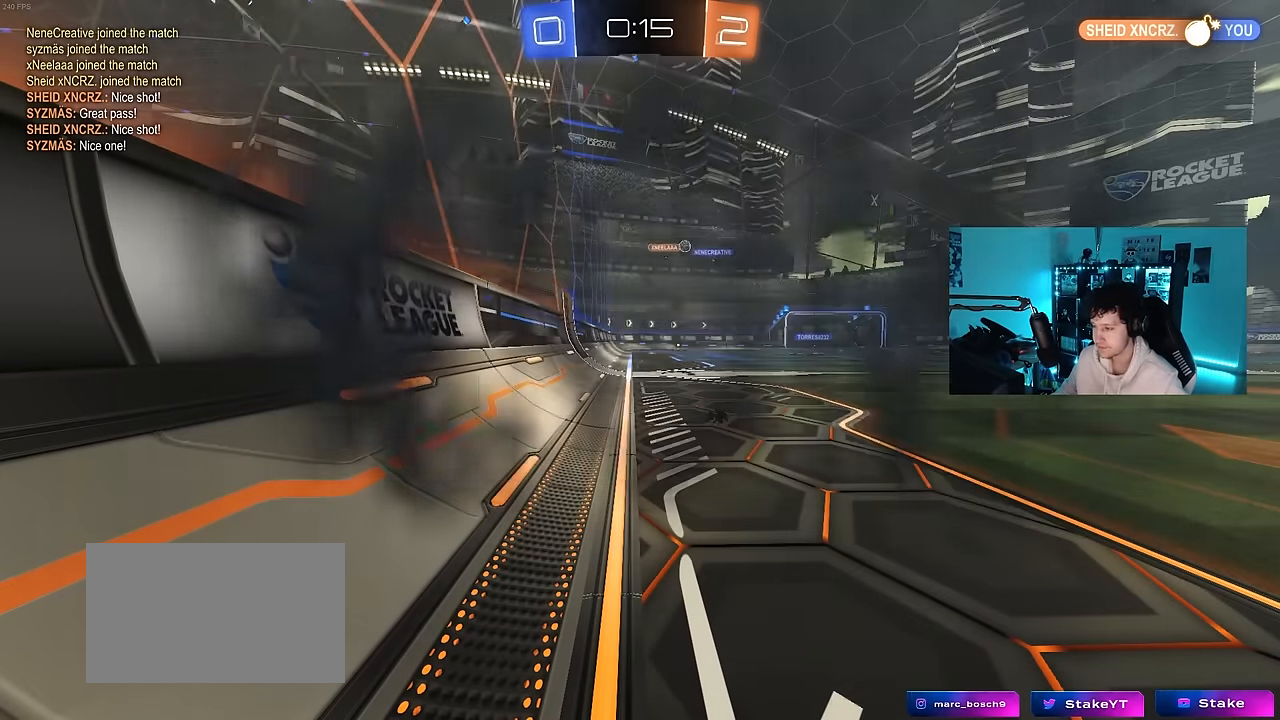
{"keys": [], "mouse": [], "mouse_move": "still", "events": []}
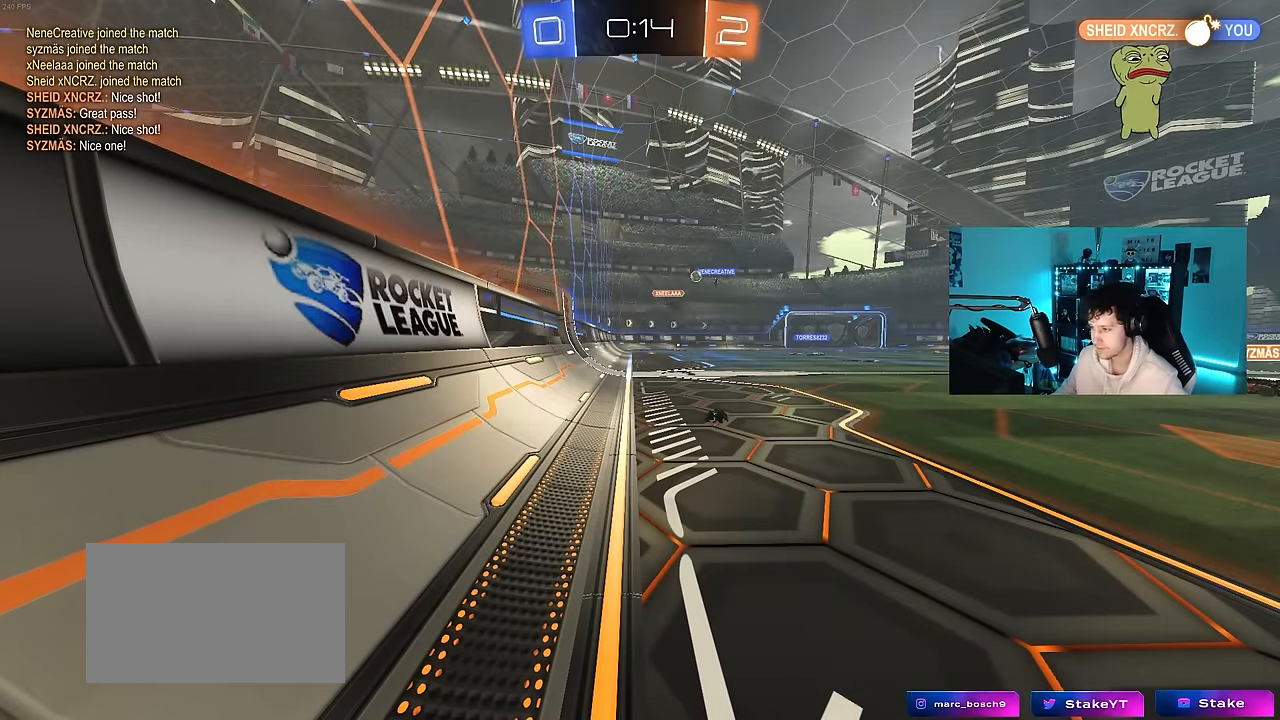
{"keys": [], "mouse": [], "mouse_move": "still", "events": []}
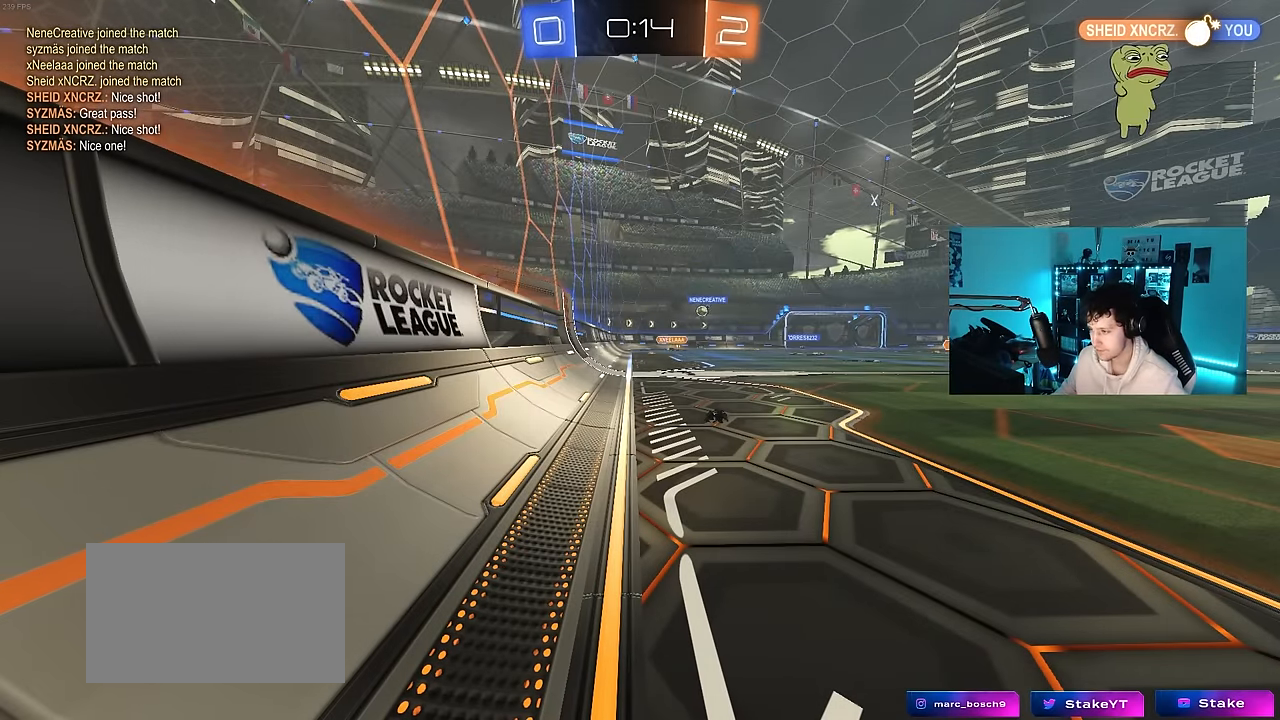
{"keys": [], "mouse": [], "mouse_move": "still", "events": []}
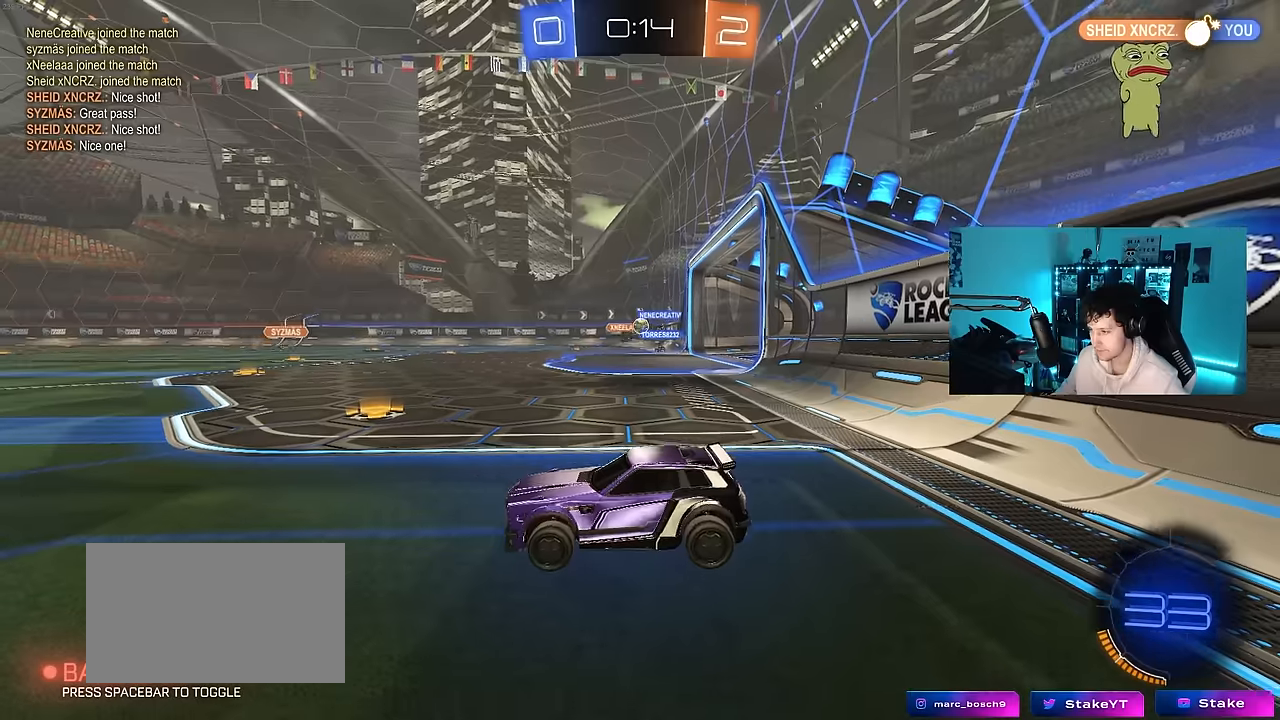
{"keys": ["a", "w"], "mouse": [], "mouse_move": "still", "events": [[217, "w", "down"], [300, "a", "down"]]}
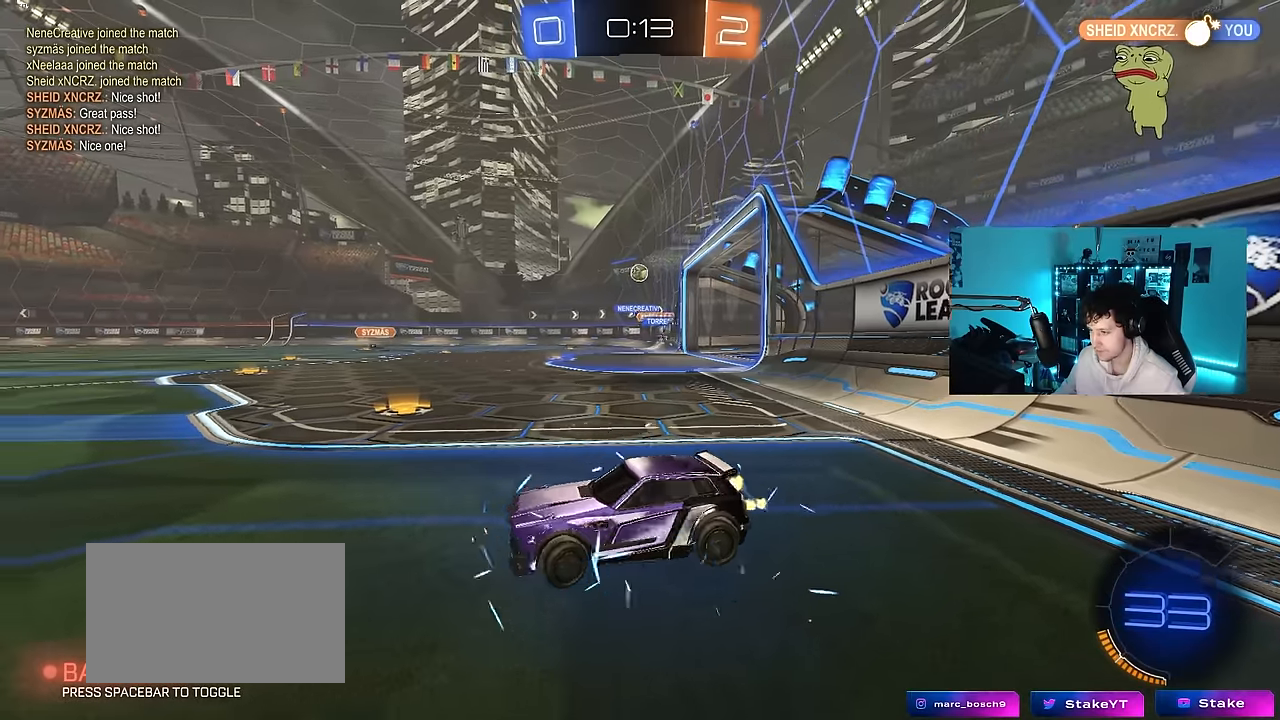
{"keys": ["a", "w"], "mouse": ["left"], "mouse_move": "still", "events": [[33, "shift", "down"], [133, "shift", "up"], [267, "mouse_left", "down"]]}
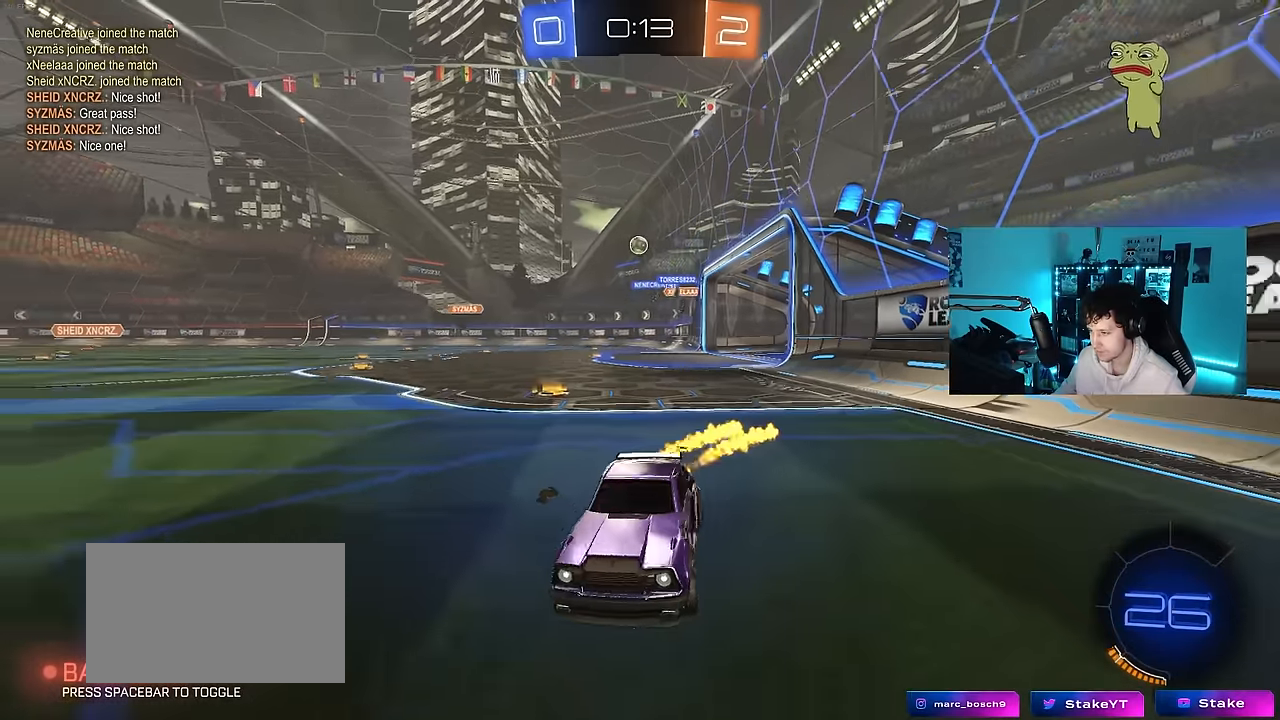
{"keys": ["d", "w"], "mouse": [], "mouse_move": "still", "events": [[50, "a", "up"], [150, "d", "down"], [150, "mouse_left", "up"], [233, "shift", "down"], [333, "shift", "up"]]}
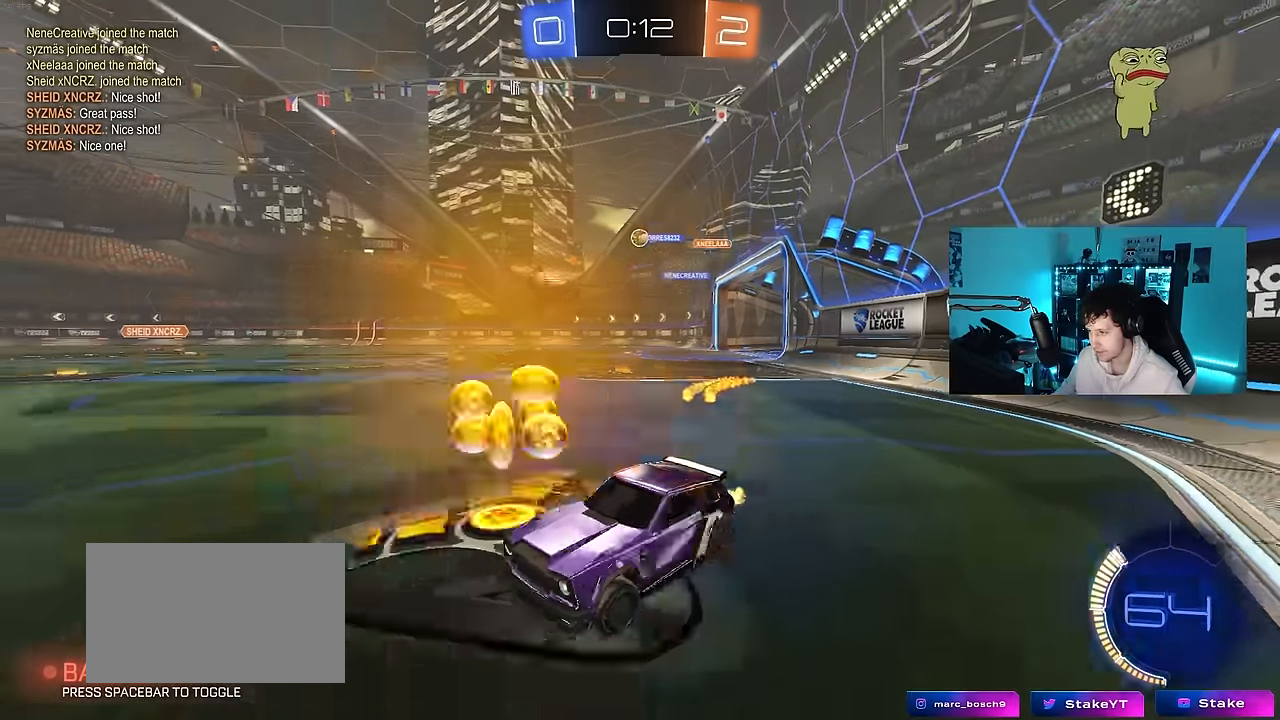
{"keys": ["d", "w"], "mouse": ["left"], "mouse_move": "still", "events": [[17, "mouse_left", "down"]]}
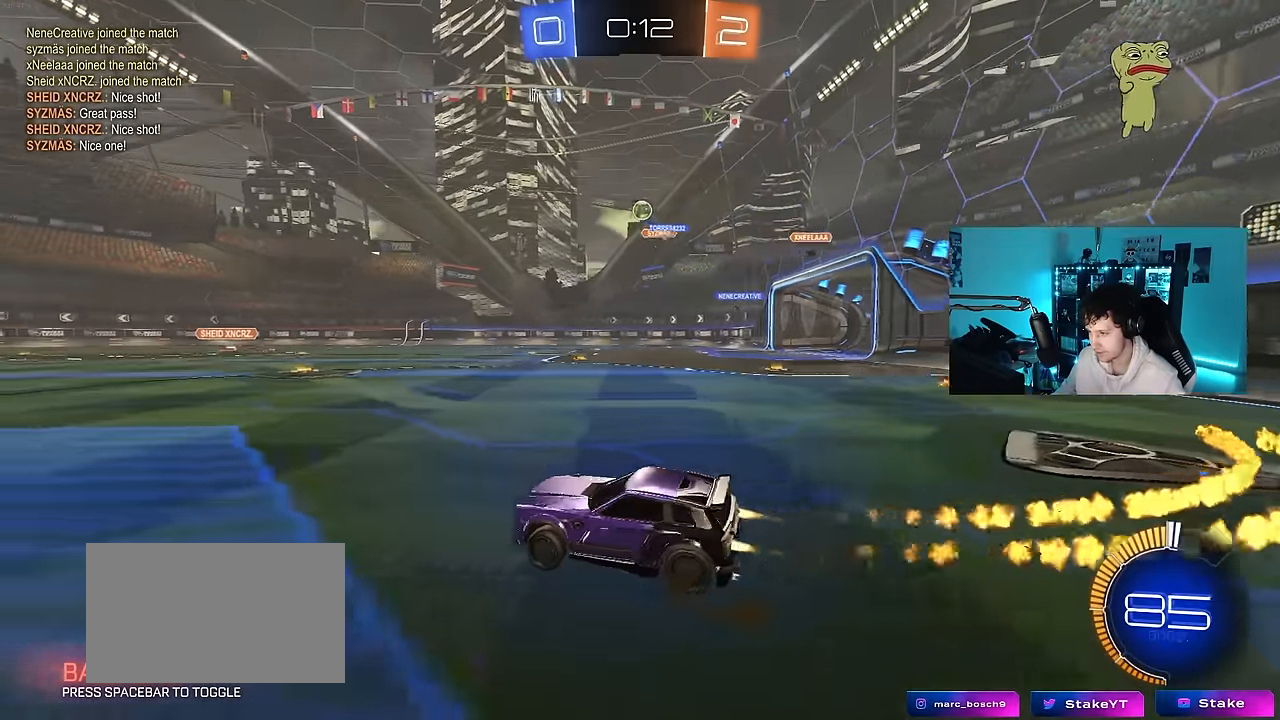
{"keys": [], "mouse": ["left", "right"], "mouse_move": "still", "events": [[33, "mouse_left", "up"], [233, "d", "up"], [233, "w", "up"], [267, "mouse_right", "down"], [317, "s", "down"], [367, "d", "down"], [367, "mouse_left", "down"], [467, "d", "up"], [467, "s", "up"]]}
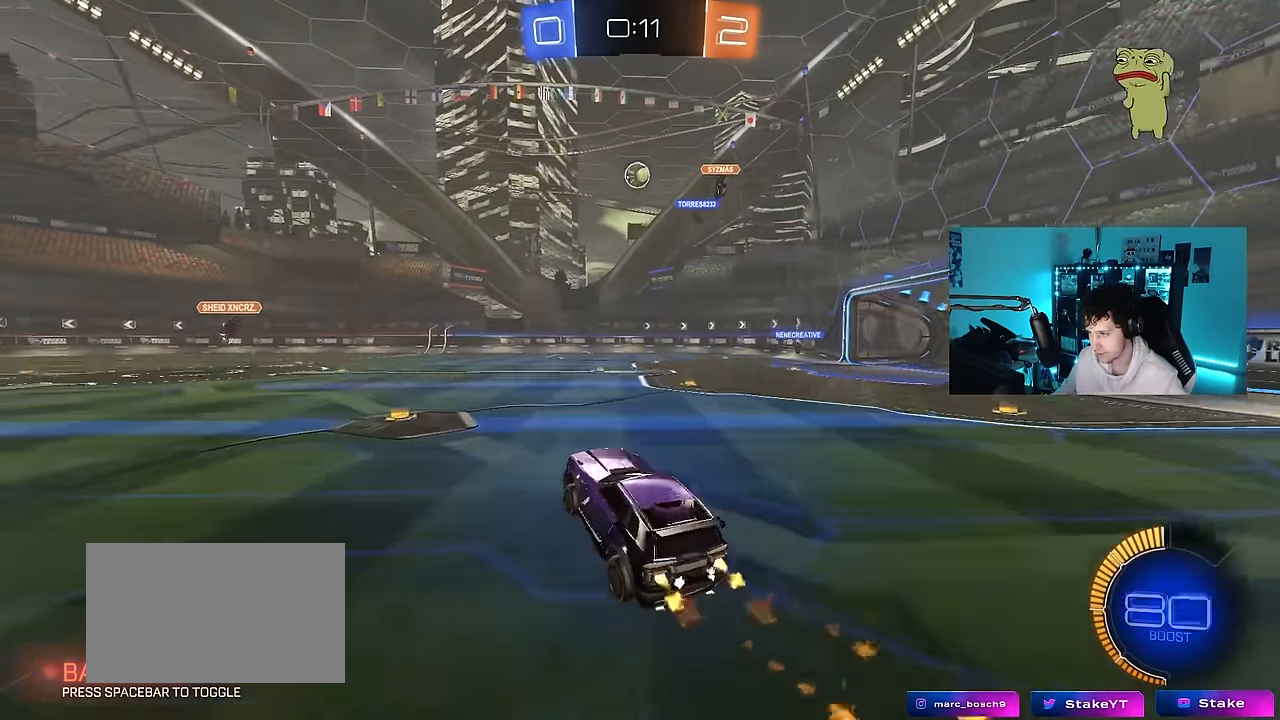
{"keys": ["a", "w"], "mouse": ["left"], "mouse_move": "still", "events": [[50, "a", "down"], [50, "s", "down"], [100, "shift", "down"], [150, "s", "up"], [200, "a", "up"], [233, "mouse_right", "up"], [233, "shift", "up"], [383, "a", "down"], [383, "w", "down"]]}
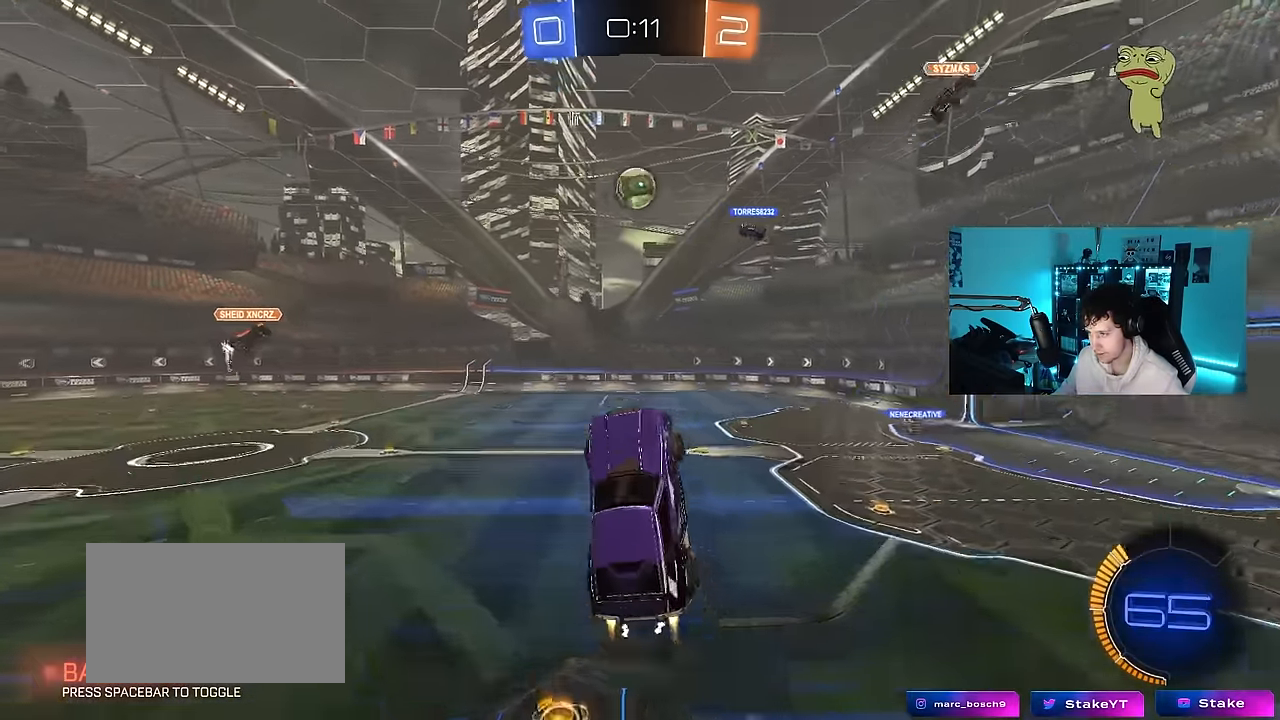
{"keys": ["d", "w"], "mouse": ["left"], "mouse_move": "still", "events": [[17, "a", "up"], [67, "w", "up"], [167, "a", "down"], [250, "a", "up"], [300, "d", "down"], [400, "a", "down"], [400, "w", "down"], [450, "a", "up"]]}
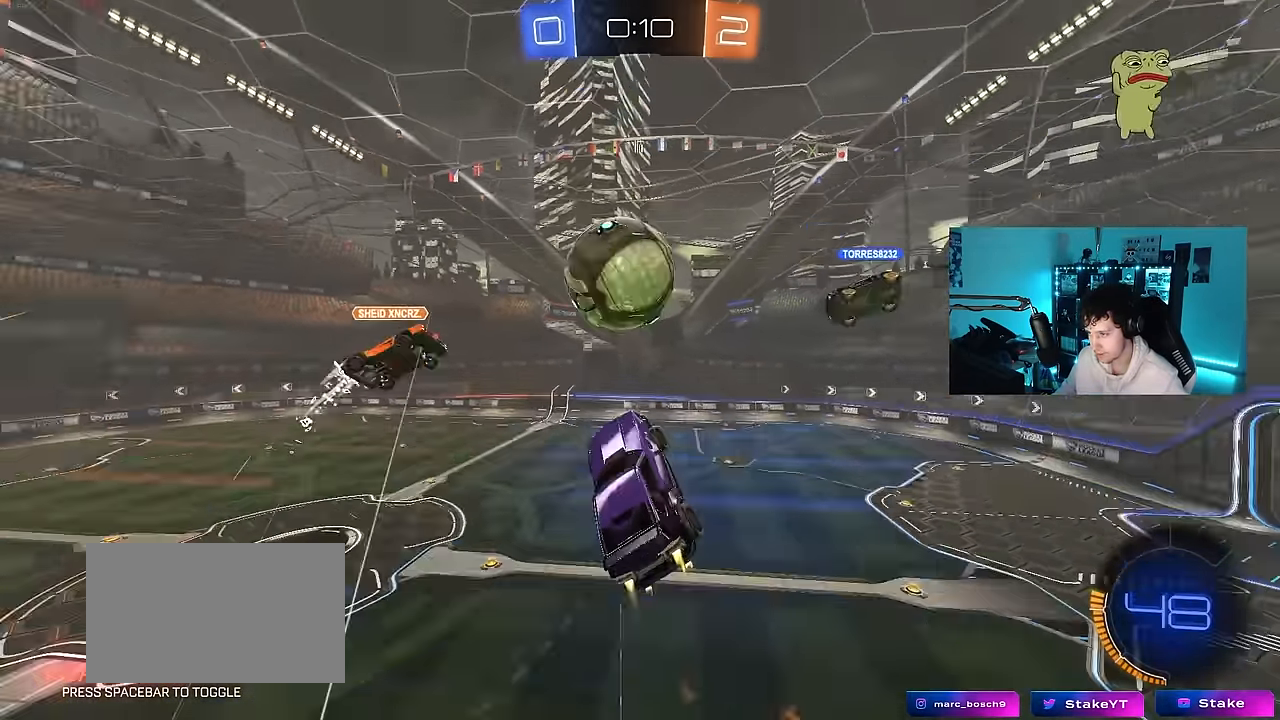
{"keys": ["s"], "mouse": [], "mouse_move": "still", "events": [[83, "shift", "down"], [133, "w", "up"], [367, "mouse_left", "up"], [417, "s", "down"], [417, "shift", "up"], [500, "d", "up"]]}
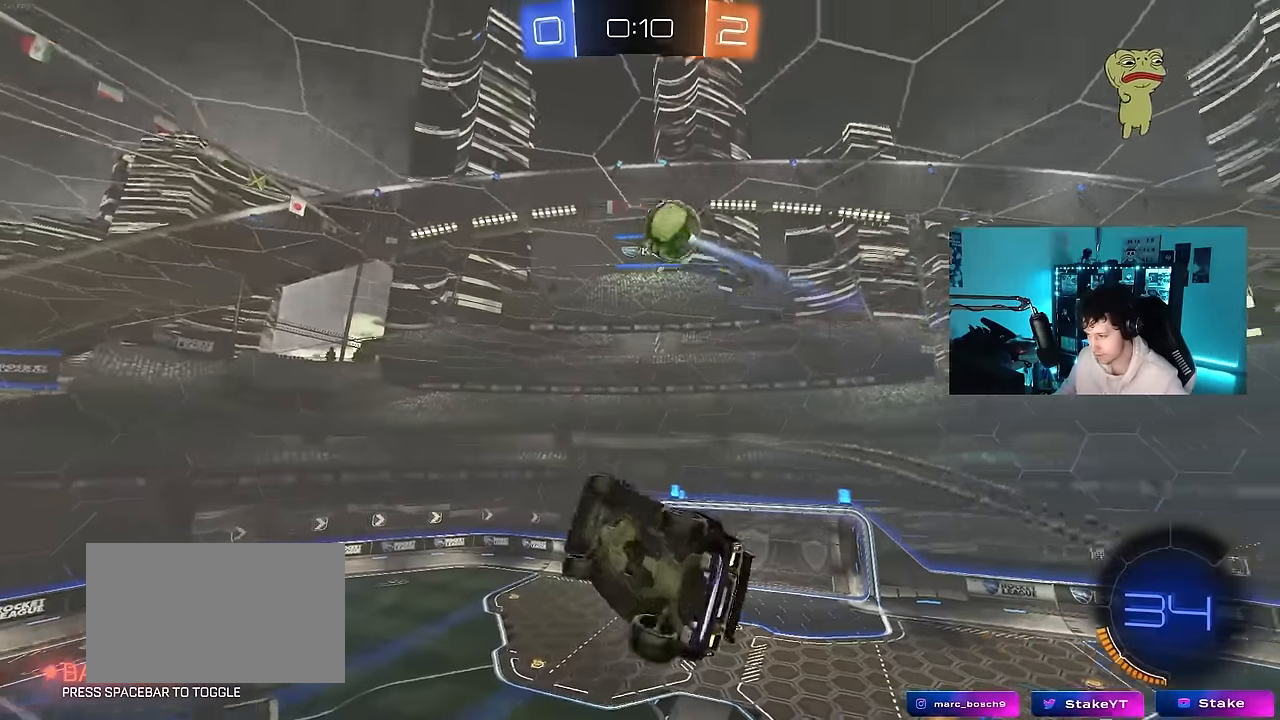
{"keys": ["d", "shift", "w"], "mouse": ["left"], "mouse_move": "still", "events": [[50, "shift", "down"], [100, "d", "down"], [333, "mouse_left", "down"], [333, "s", "up"], [483, "w", "down"]]}
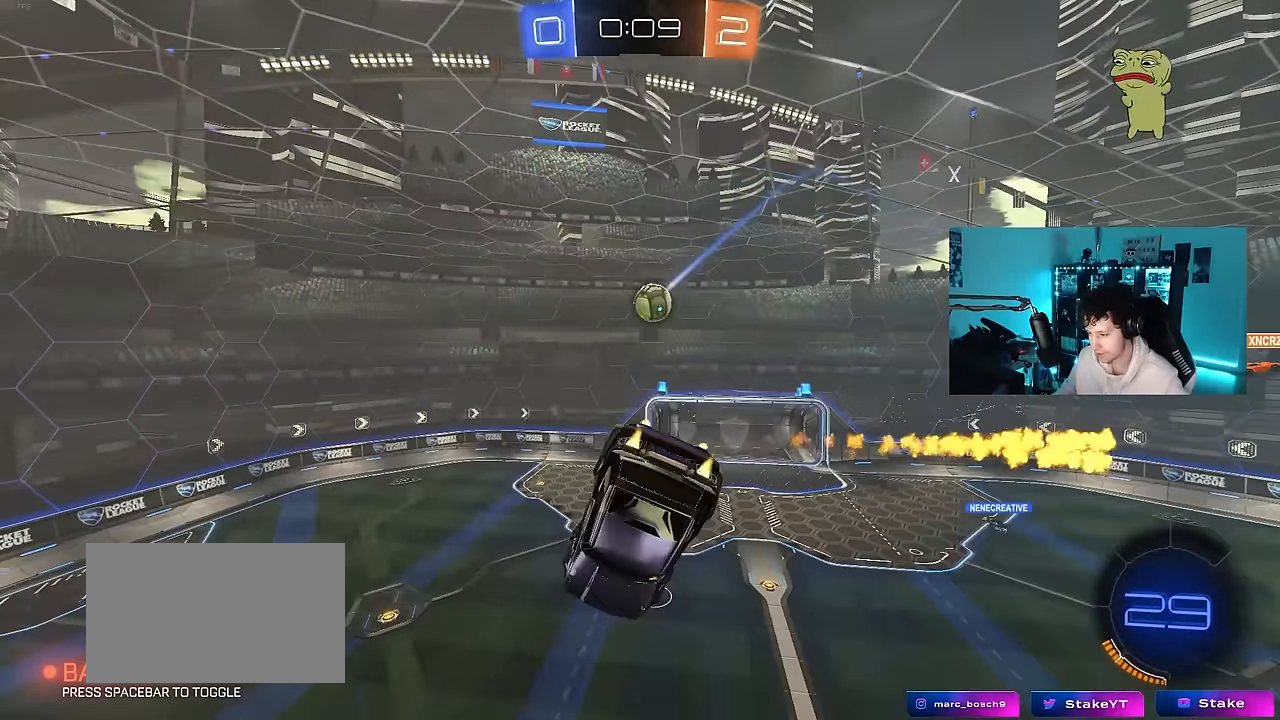
{"keys": ["a", "s"], "mouse": [], "mouse_move": "still", "events": [[167, "shift", "up"], [217, "d", "up"], [217, "w", "up"], [350, "s", "down"], [350, "space", "down"], [400, "mouse_left", "up"], [450, "a", "down"], [483, "space", "up"]]}
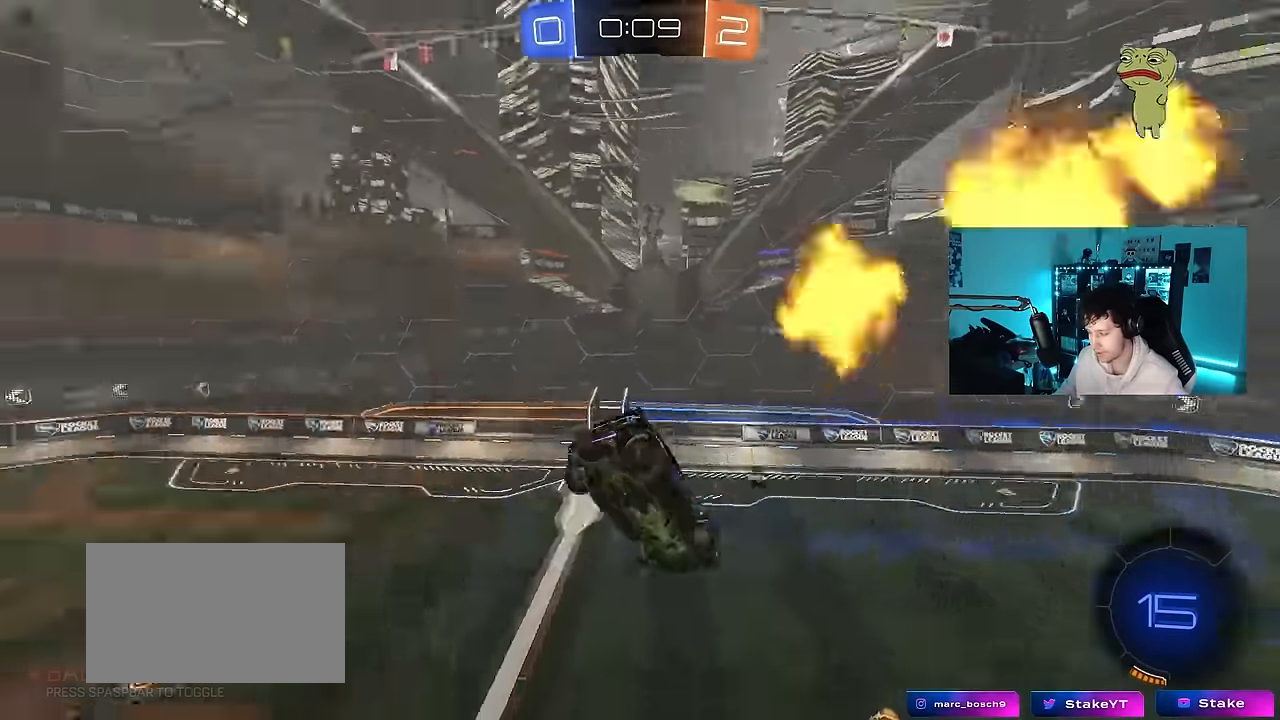
{"keys": ["s", "tab"], "mouse": [], "mouse_move": "still", "events": [[33, "a", "up"], [83, "s", "up"], [233, "tab", "down"], [417, "s", "down"]]}
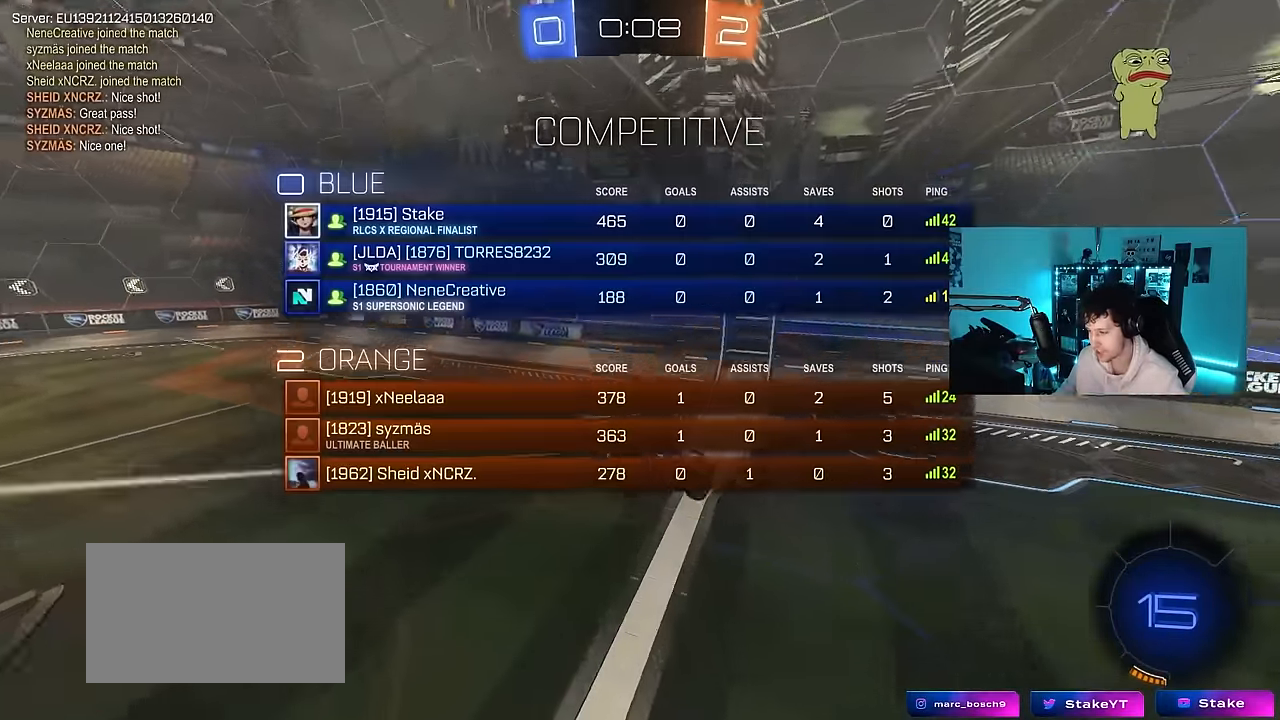
{"keys": ["w"], "mouse": [], "mouse_move": "still", "events": [[50, "s", "up"], [233, "space", "down"], [233, "w", "down"], [333, "tab", "up"], [433, "space", "up"]]}
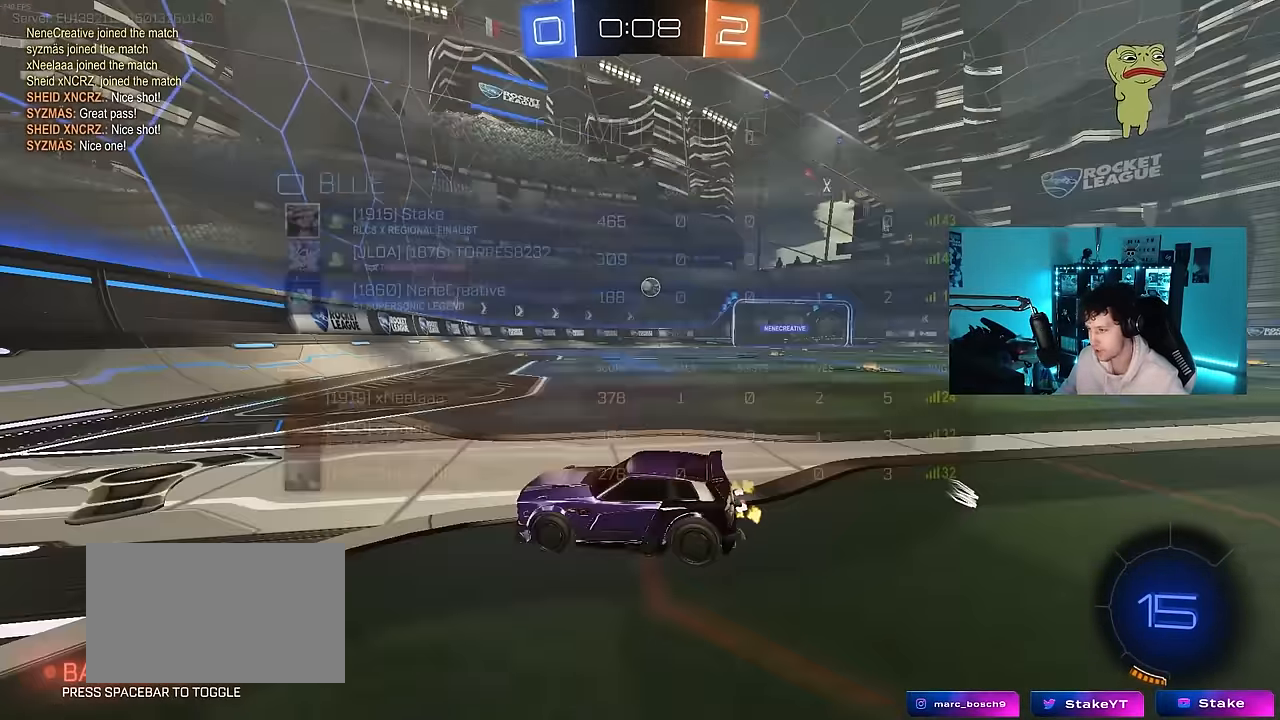
{"keys": ["w"], "mouse": [], "mouse_move": "still", "events": [[67, "d", "down"], [400, "d", "up"]]}
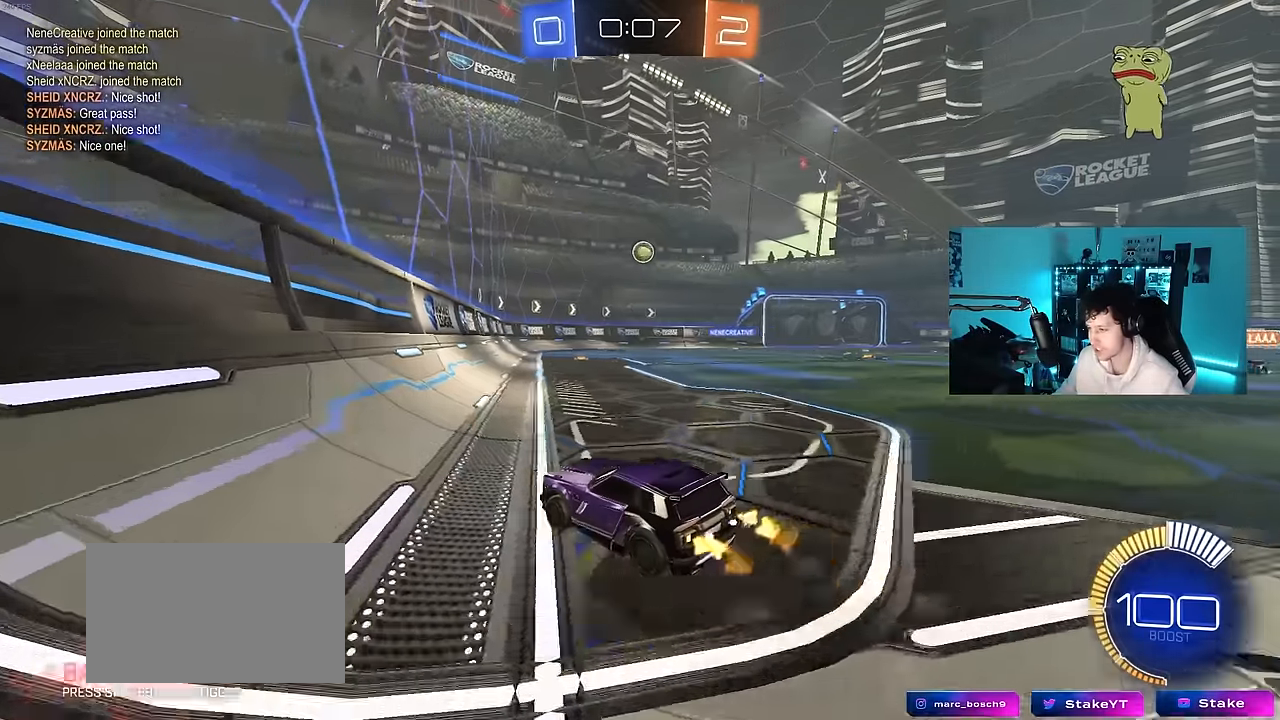
{"keys": ["w"], "mouse": [], "mouse_move": "still", "events": []}
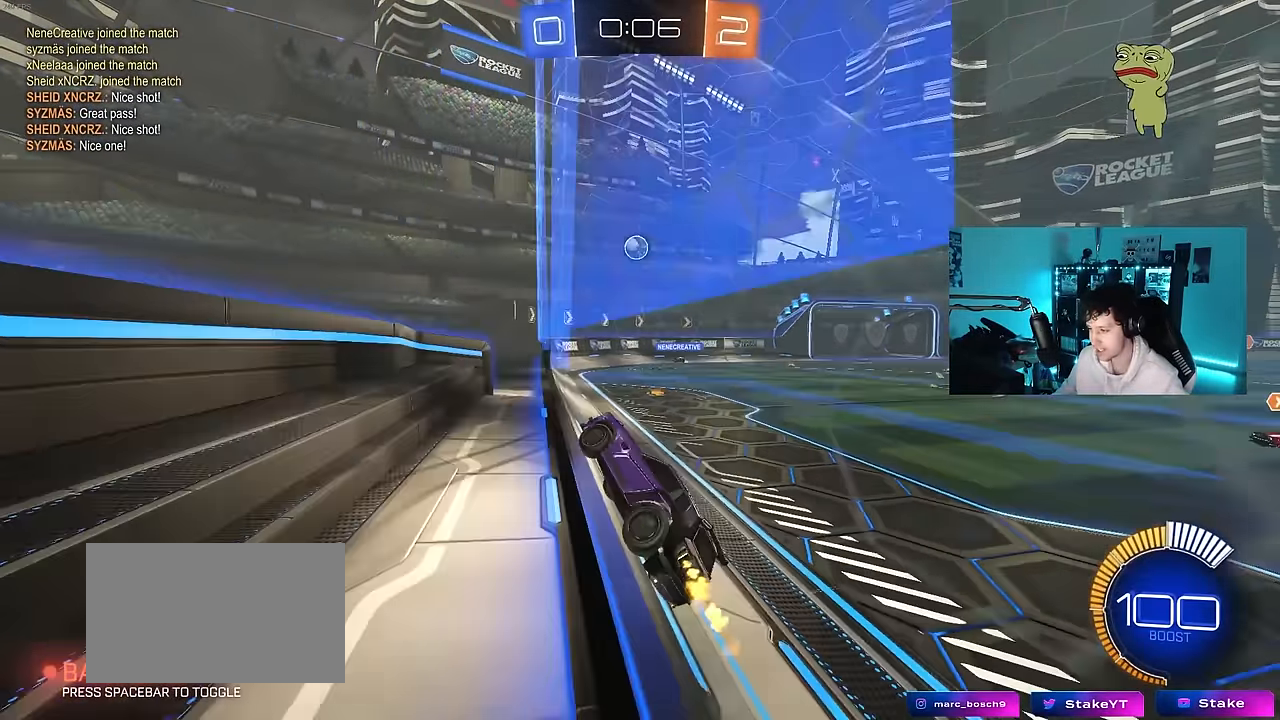
{"keys": ["a", "w"], "mouse": [], "mouse_move": "still", "events": [[17, "a", "down"], [17, "shift", "down"], [250, "shift", "up"]]}
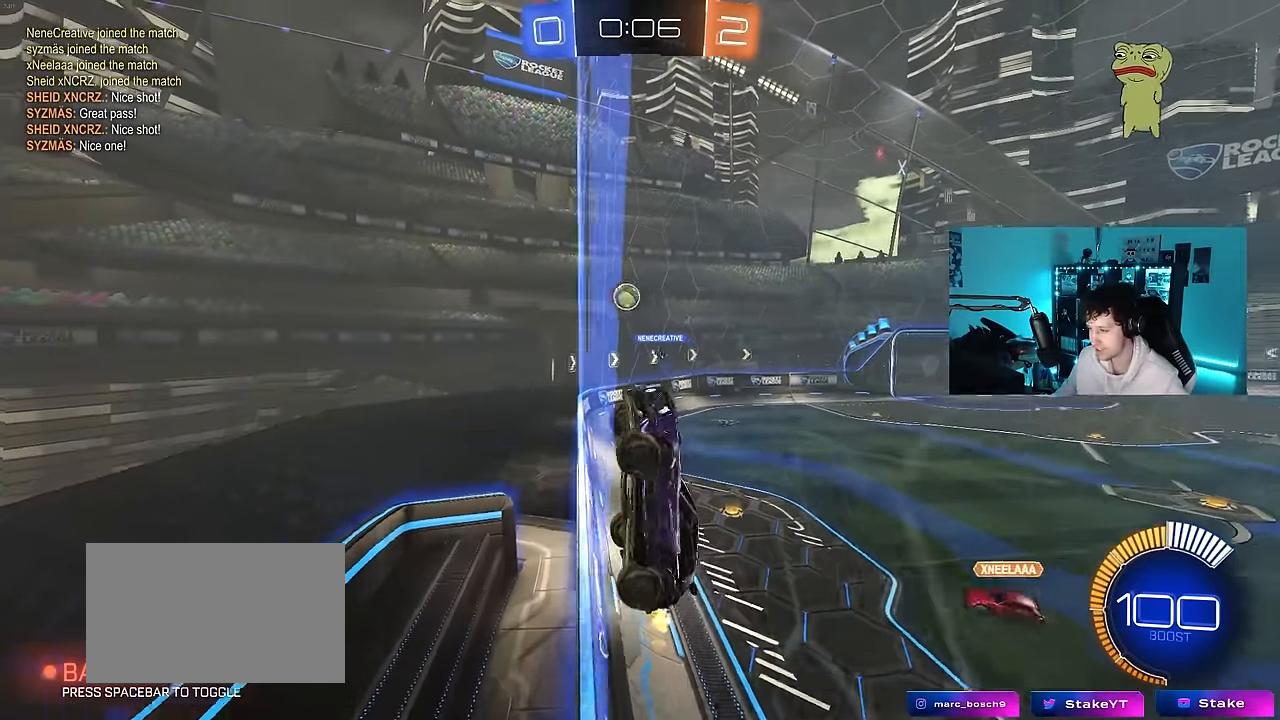
{"keys": ["d", "w"], "mouse": [], "mouse_move": "still", "events": [[500, "a", "up"], [500, "d", "down"]]}
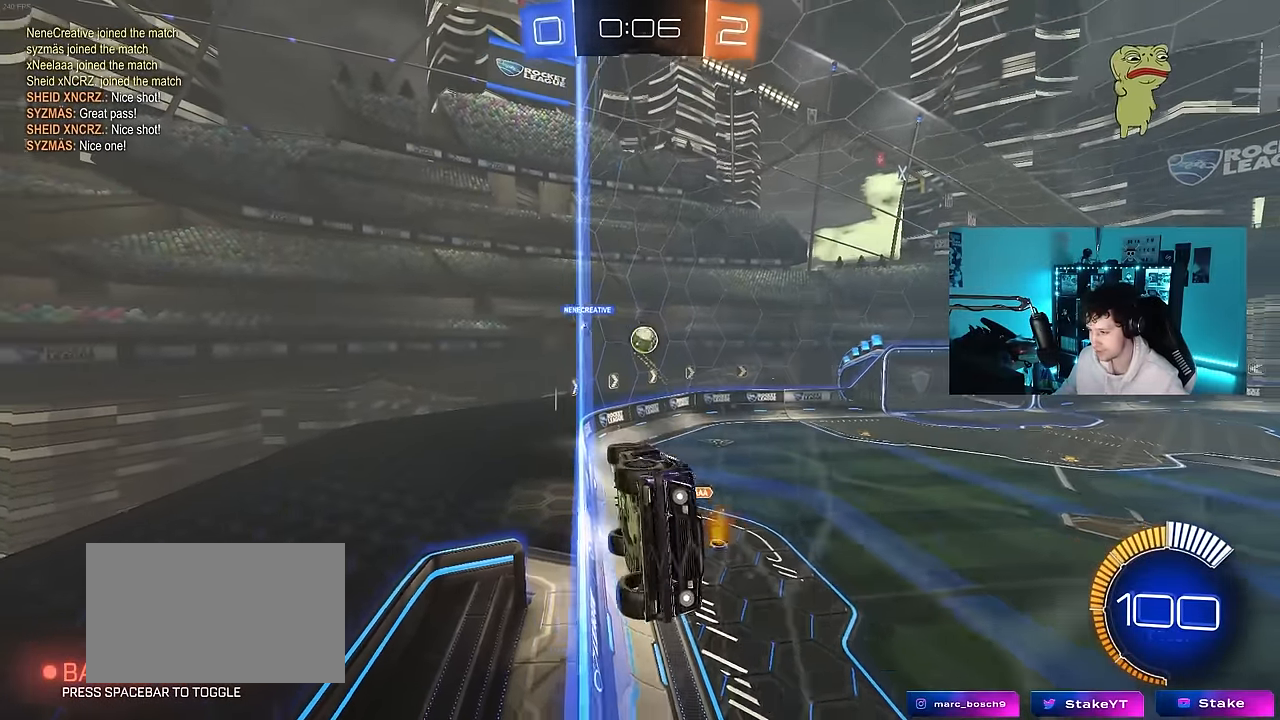
{"keys": ["a", "w"], "mouse": [], "mouse_move": "still", "events": [[33, "d", "up"], [83, "a", "down"], [83, "shift", "down"], [233, "shift", "up"]]}
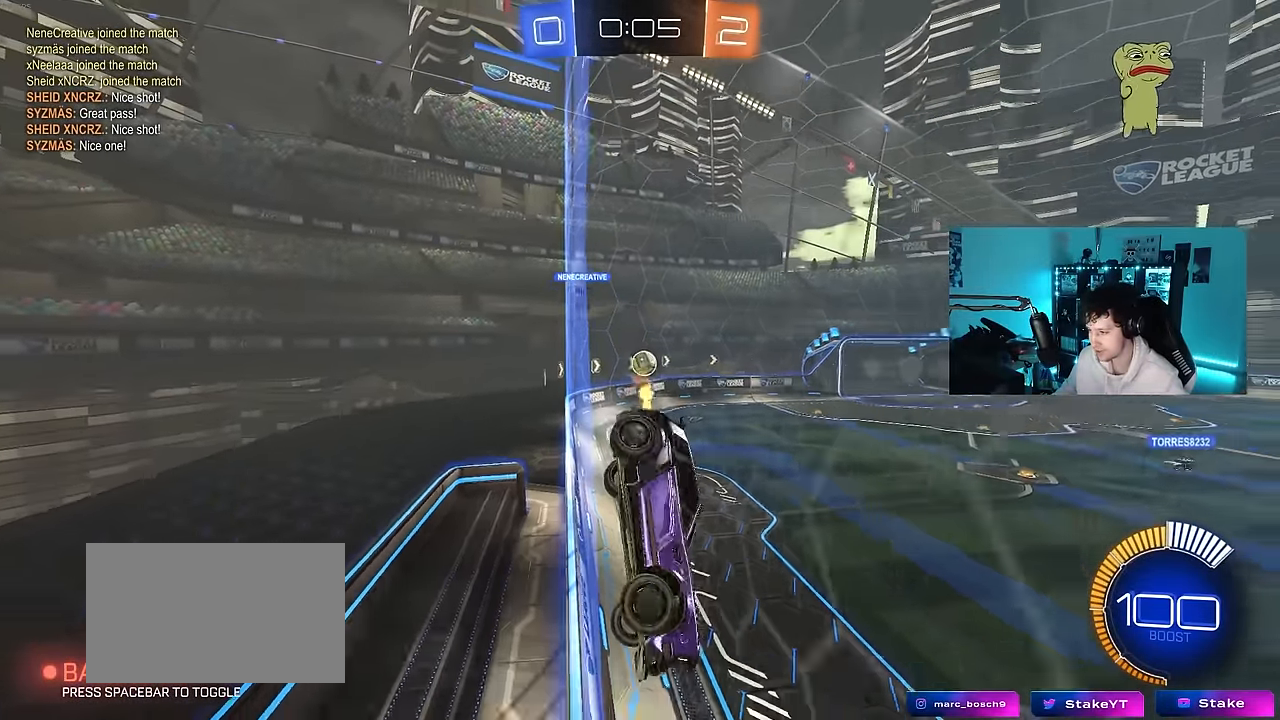
{"keys": [], "mouse": [], "mouse_move": "still", "events": [[50, "shift", "down"], [50, "w", "up"], [100, "shift", "up"], [150, "s", "down"], [333, "a", "up"], [383, "s", "up"]]}